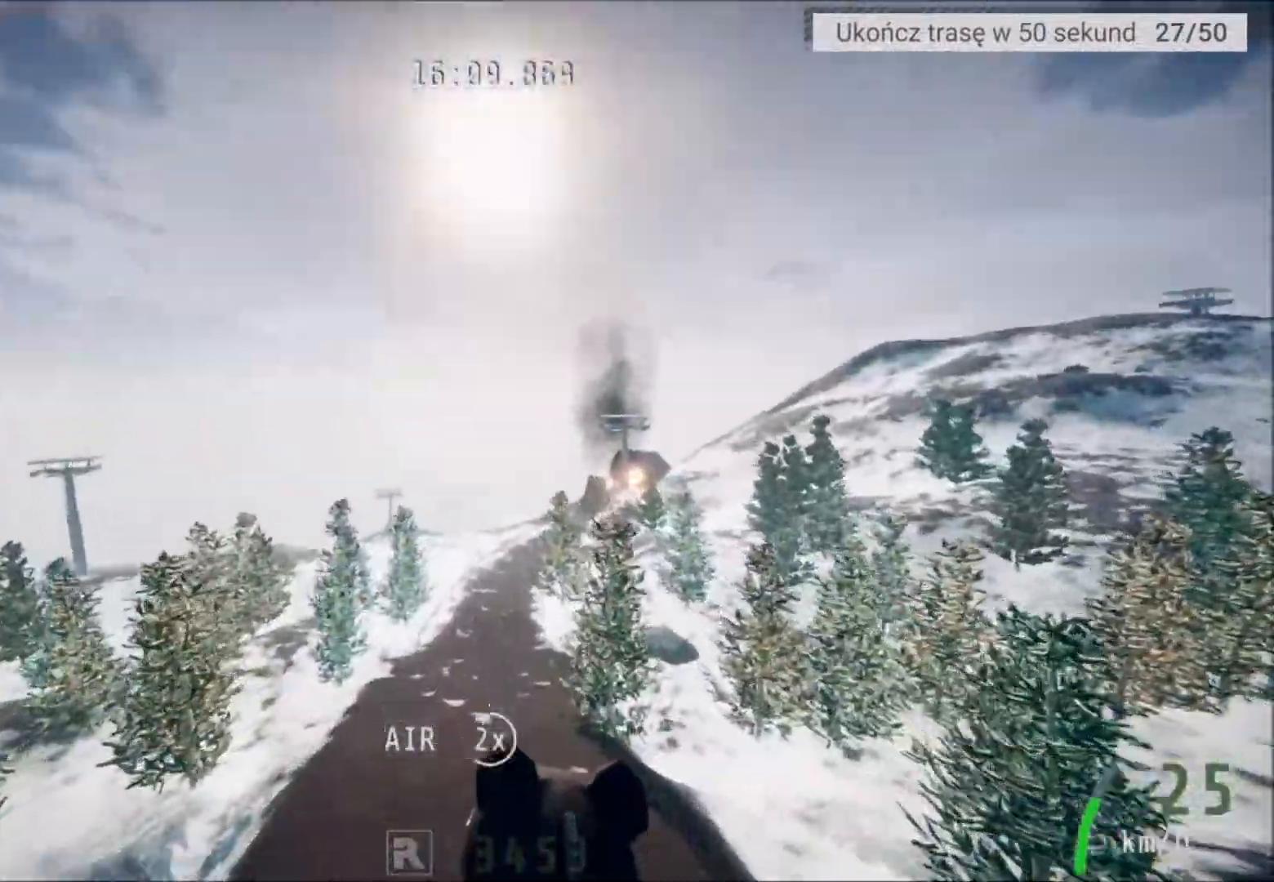
Gameplay with a controller (Xbox layout); each line is a JSON object with the inputs held at the frame after it. "events" lists button and stick changes between this image and that frame as [ms after this image, input, new state], when the widget could be followed in between.
{"buttons": [], "left_stick": "center", "right_stick": "up", "events": [[134, "left_stick", "center"], [334, "R2", "up"], [367, "right_stick", "up"]]}
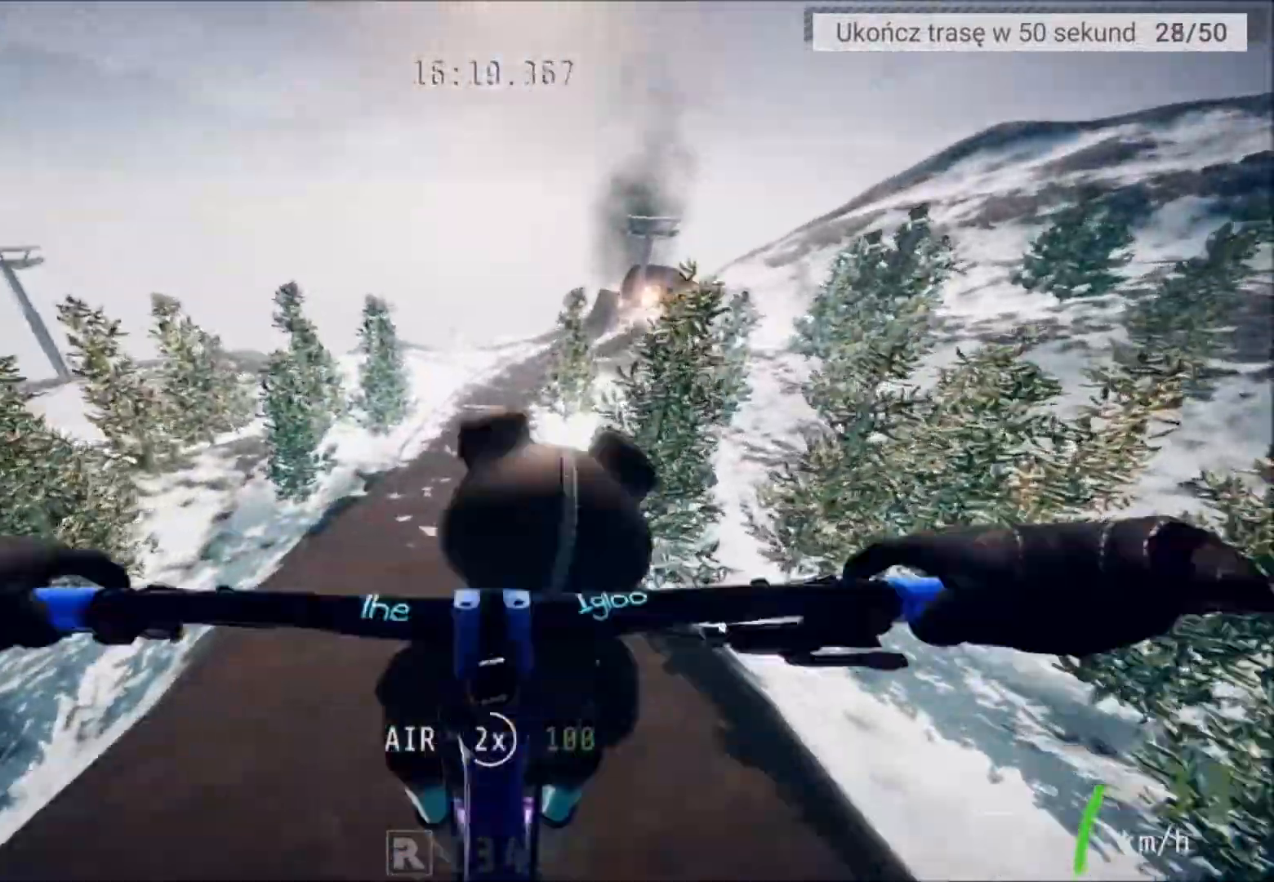
{"buttons": [], "left_stick": "center", "right_stick": "center", "events": [[433, "right_stick", "center"]]}
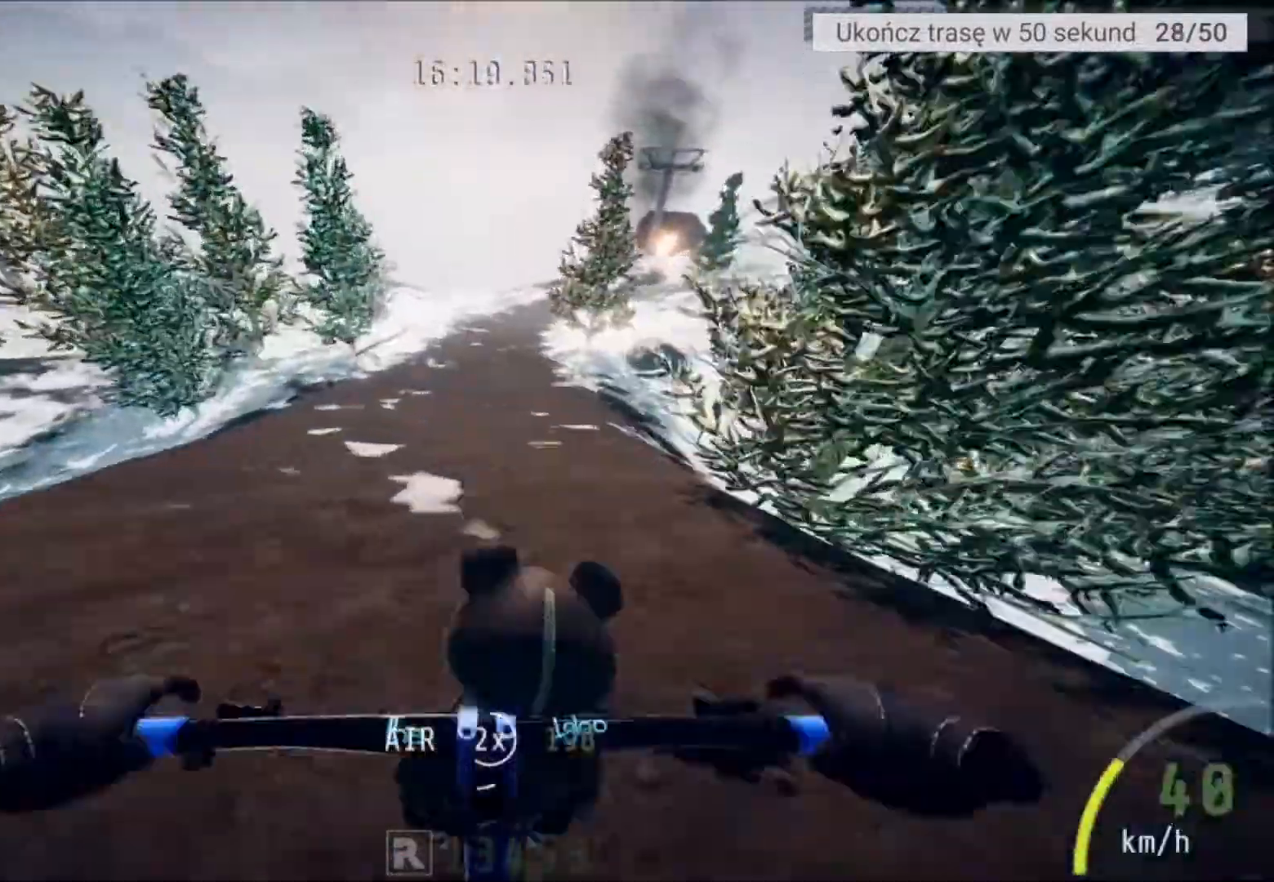
{"buttons": [], "left_stick": "center", "right_stick": "center", "events": []}
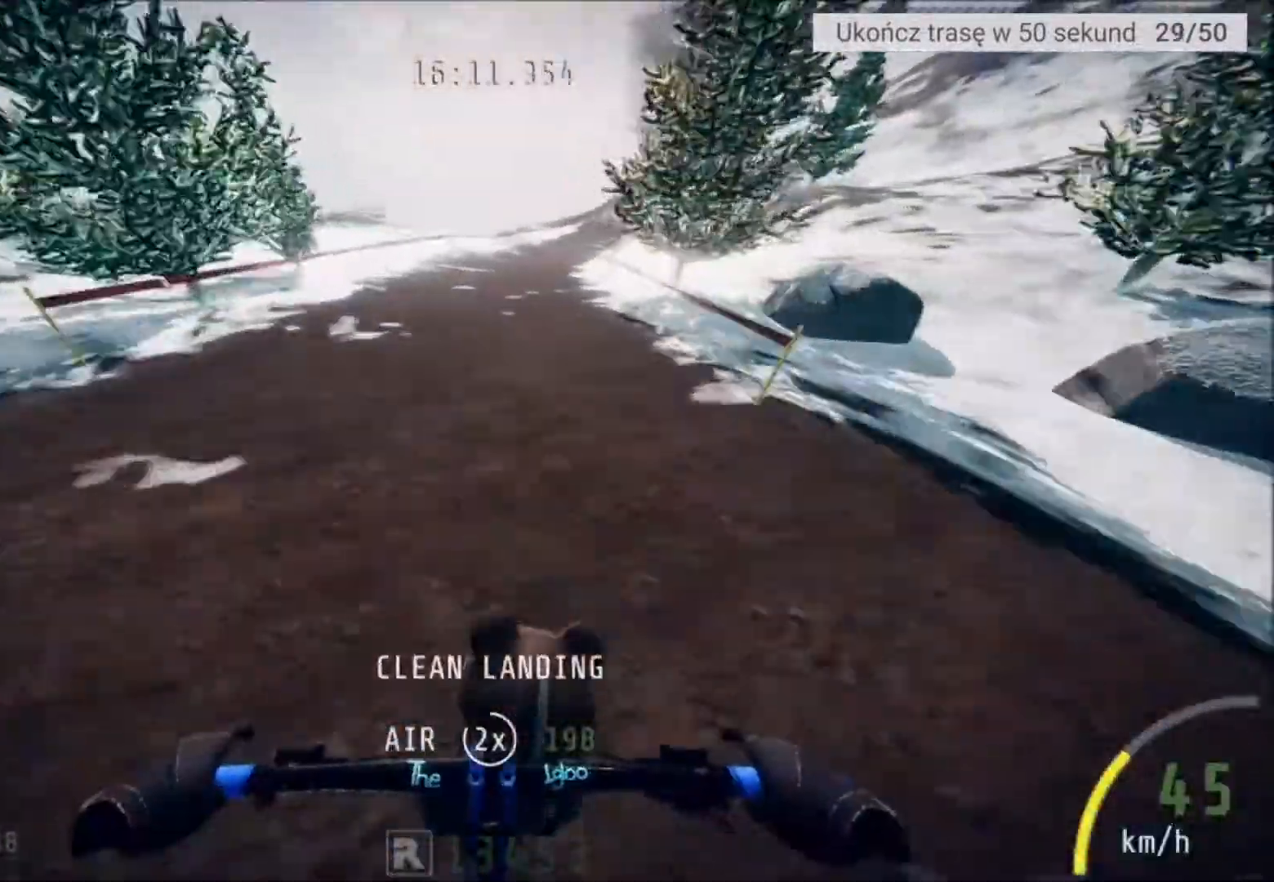
{"buttons": [], "left_stick": "center", "right_stick": "center", "events": [[66, "left_stick", "right"], [200, "left_stick", "center"]]}
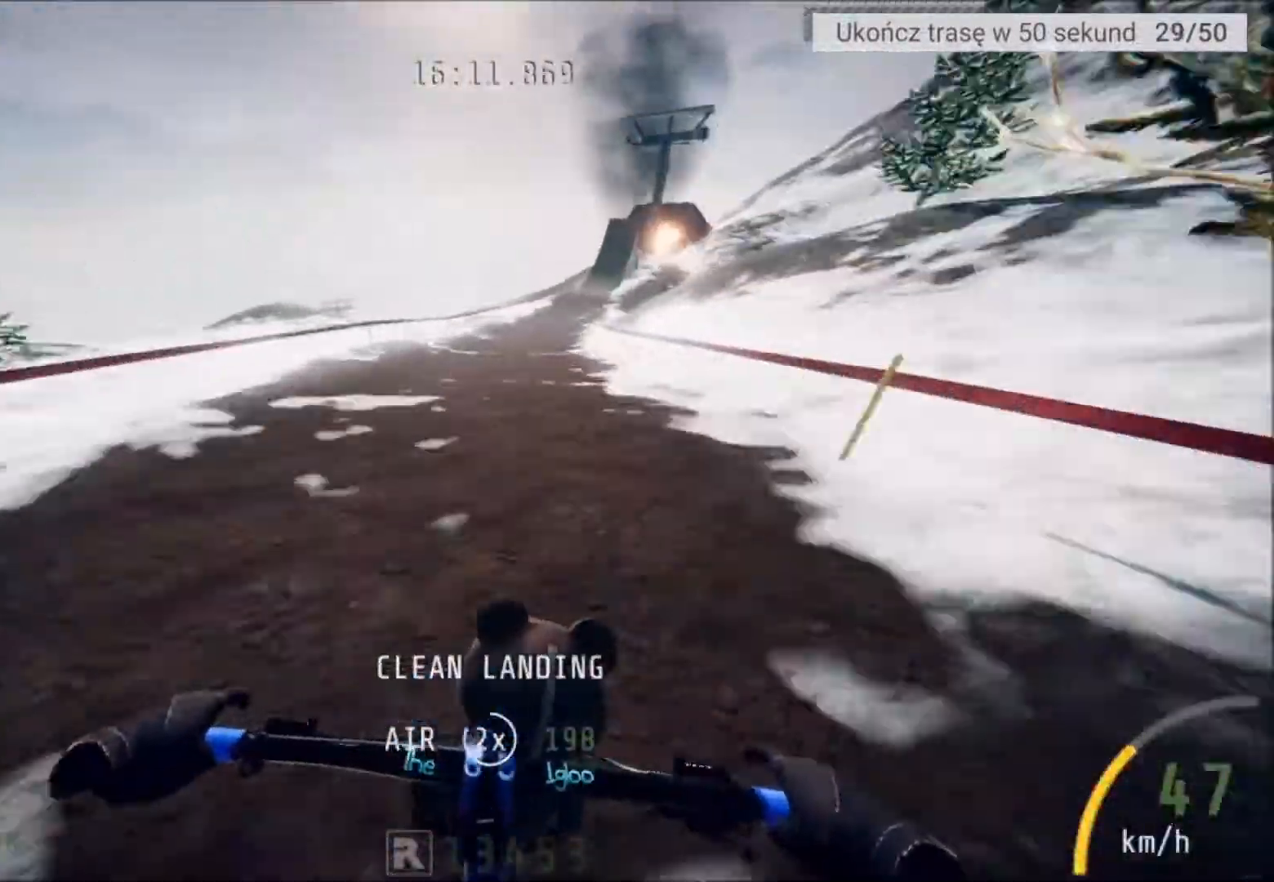
{"buttons": ["L2"], "left_stick": "center", "right_stick": "center"}
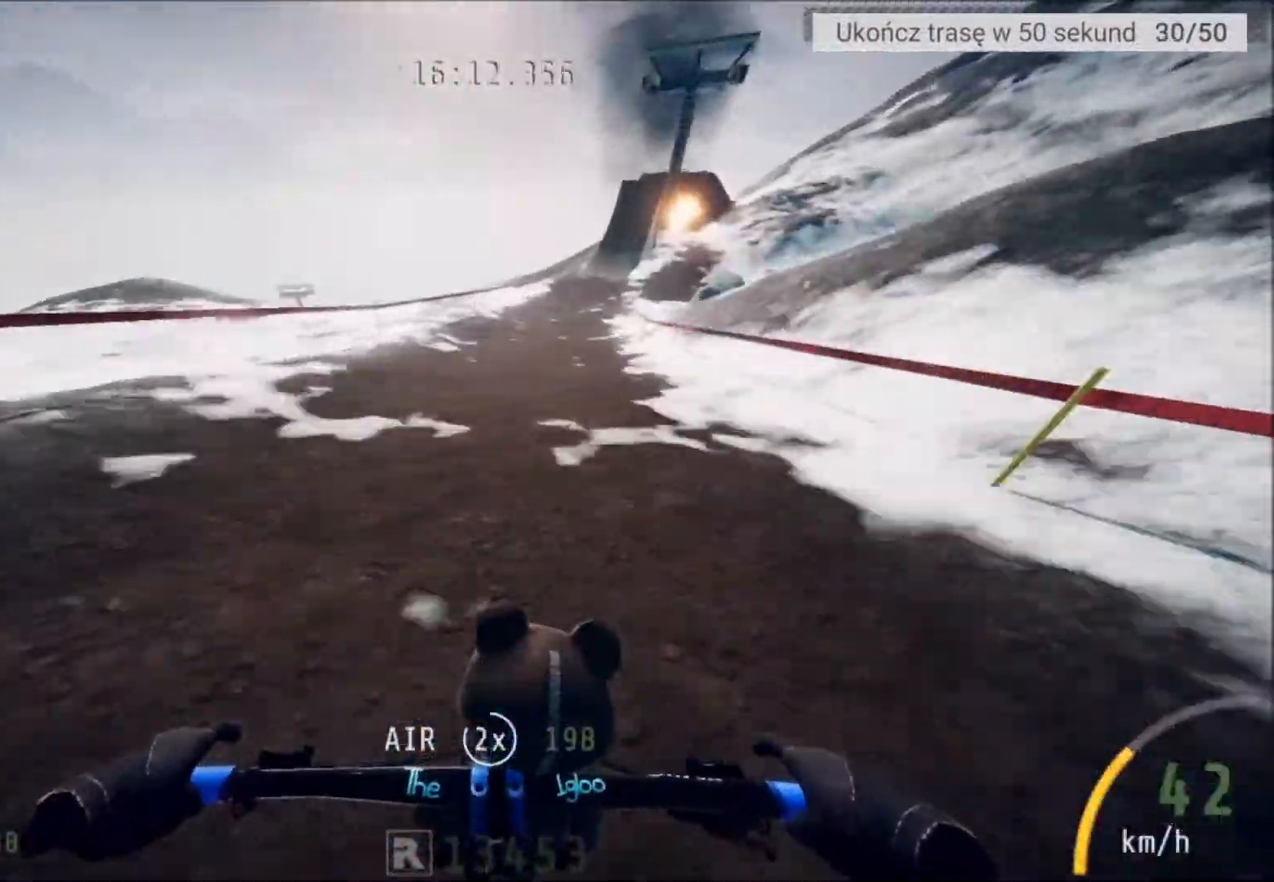
{"buttons": [], "left_stick": "center", "right_stick": "center"}
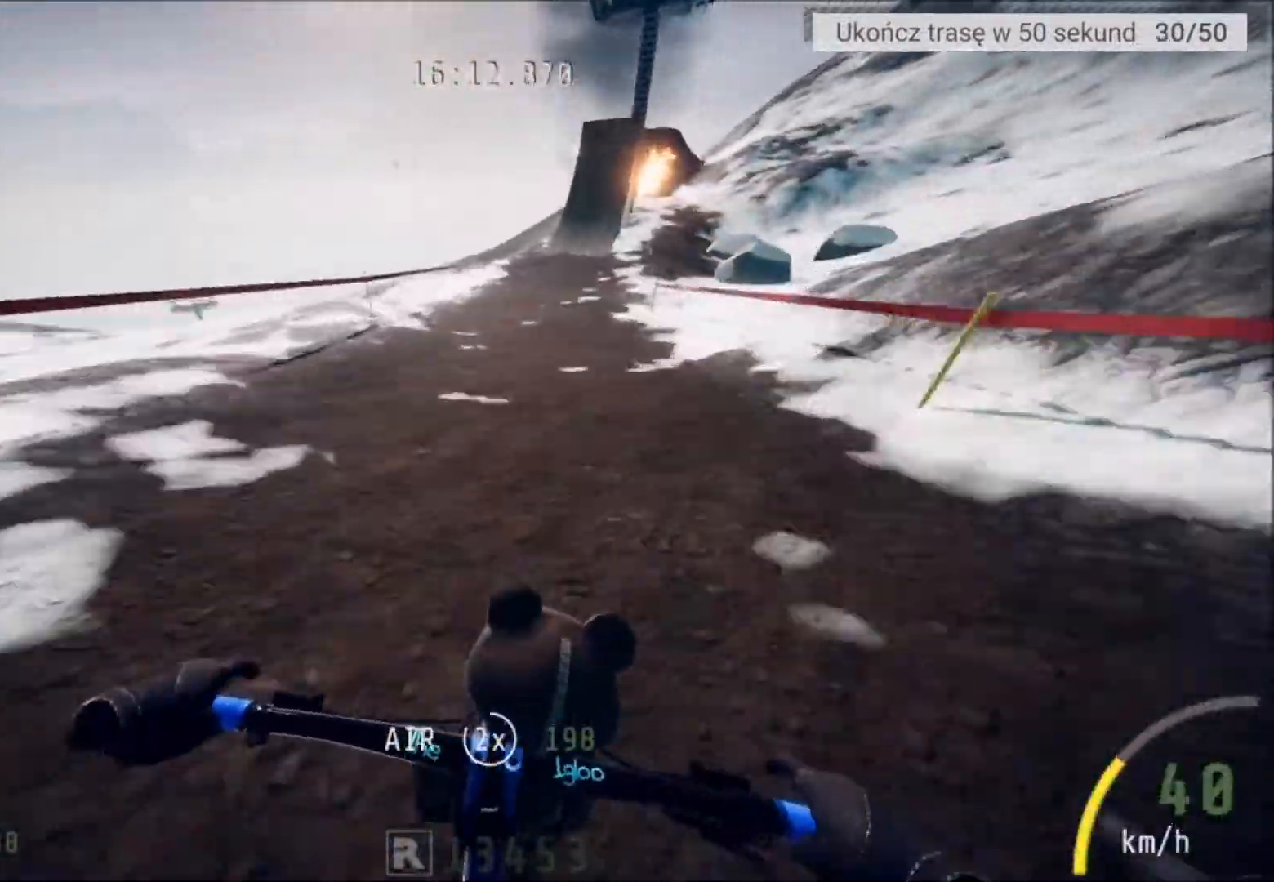
{"buttons": ["R2"], "left_stick": "center", "right_stick": "center", "events": [[134, "left_stick", "right"], [401, "R2", "down"], [401, "left_stick", "center"]]}
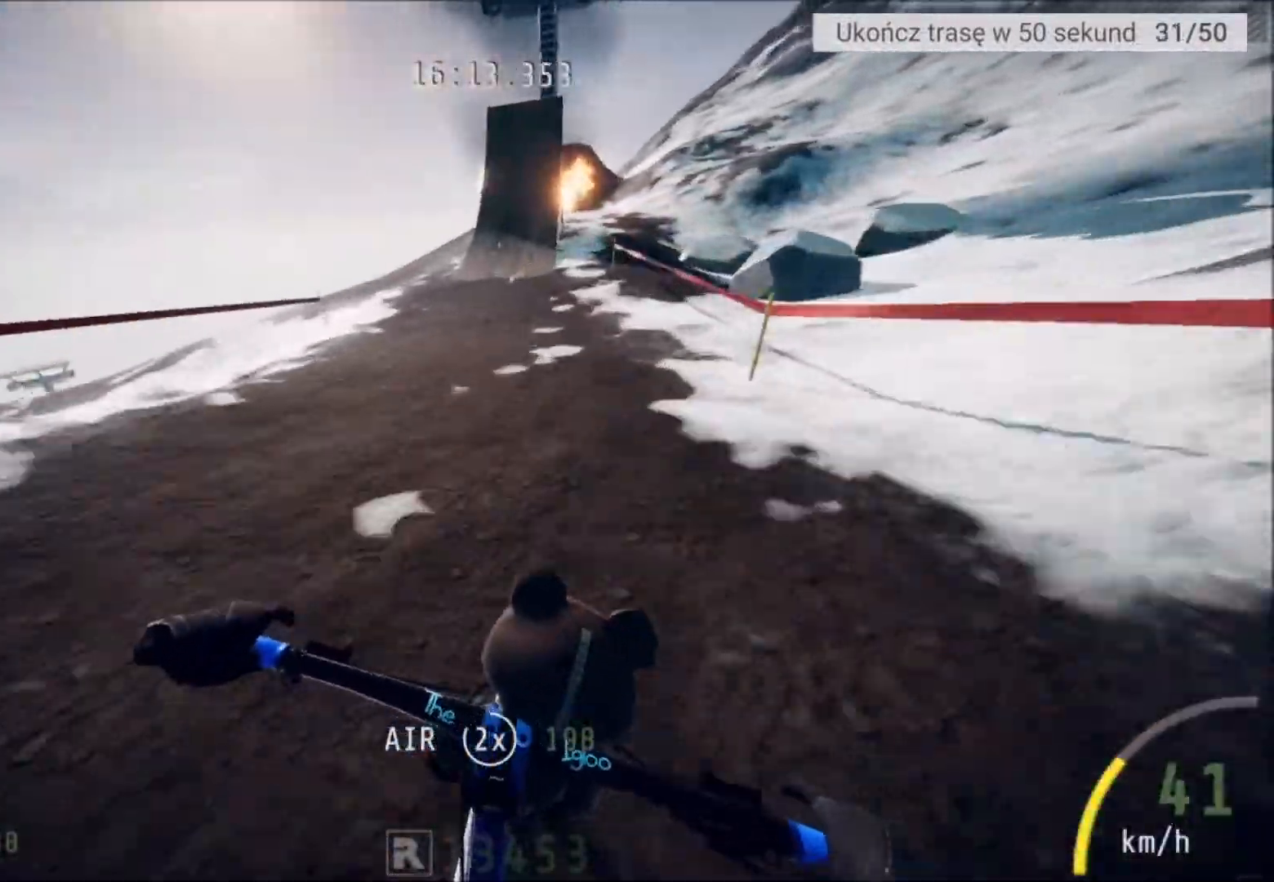
{"buttons": ["R2"], "left_stick": "center", "right_stick": "center", "events": [[66, "left_stick", "right"], [166, "left_stick", "center"]]}
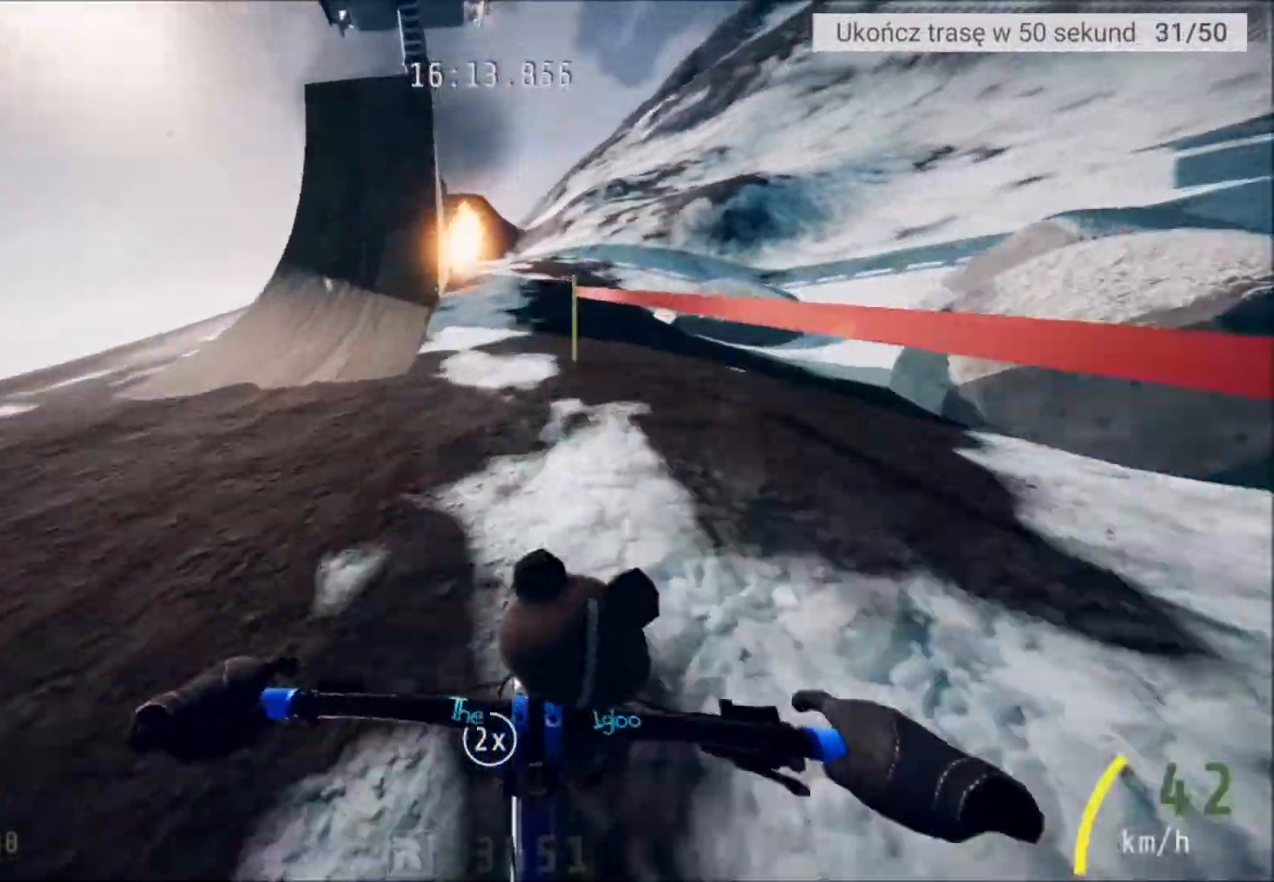
{"buttons": ["R2"], "left_stick": "center", "right_stick": "center", "events": [[33, "left_stick", "right"], [200, "left_stick", "center"], [401, "left_stick", "right"], [501, "left_stick", "center"]]}
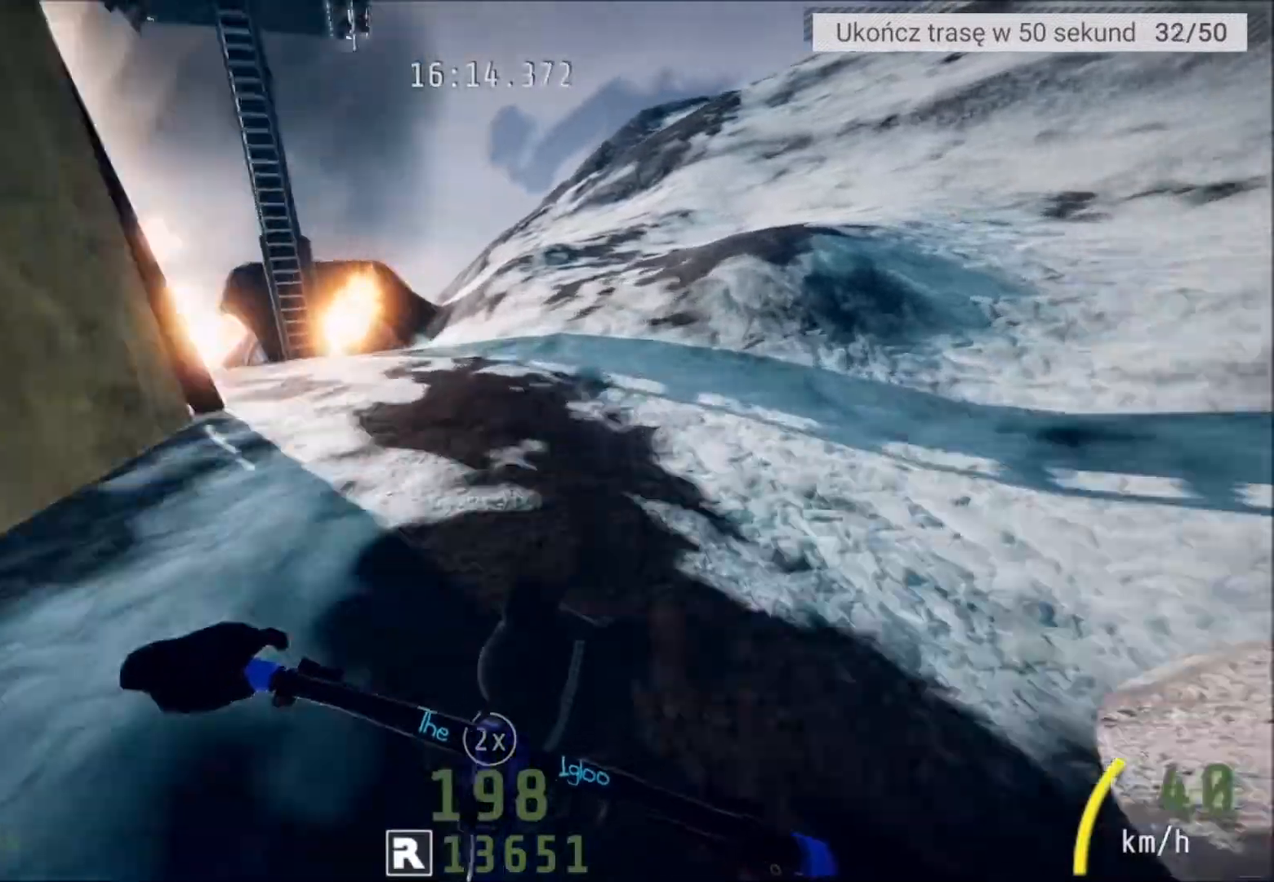
{"buttons": ["R2"], "left_stick": "left", "right_stick": "center", "events": [[467, "left_stick", "left"]]}
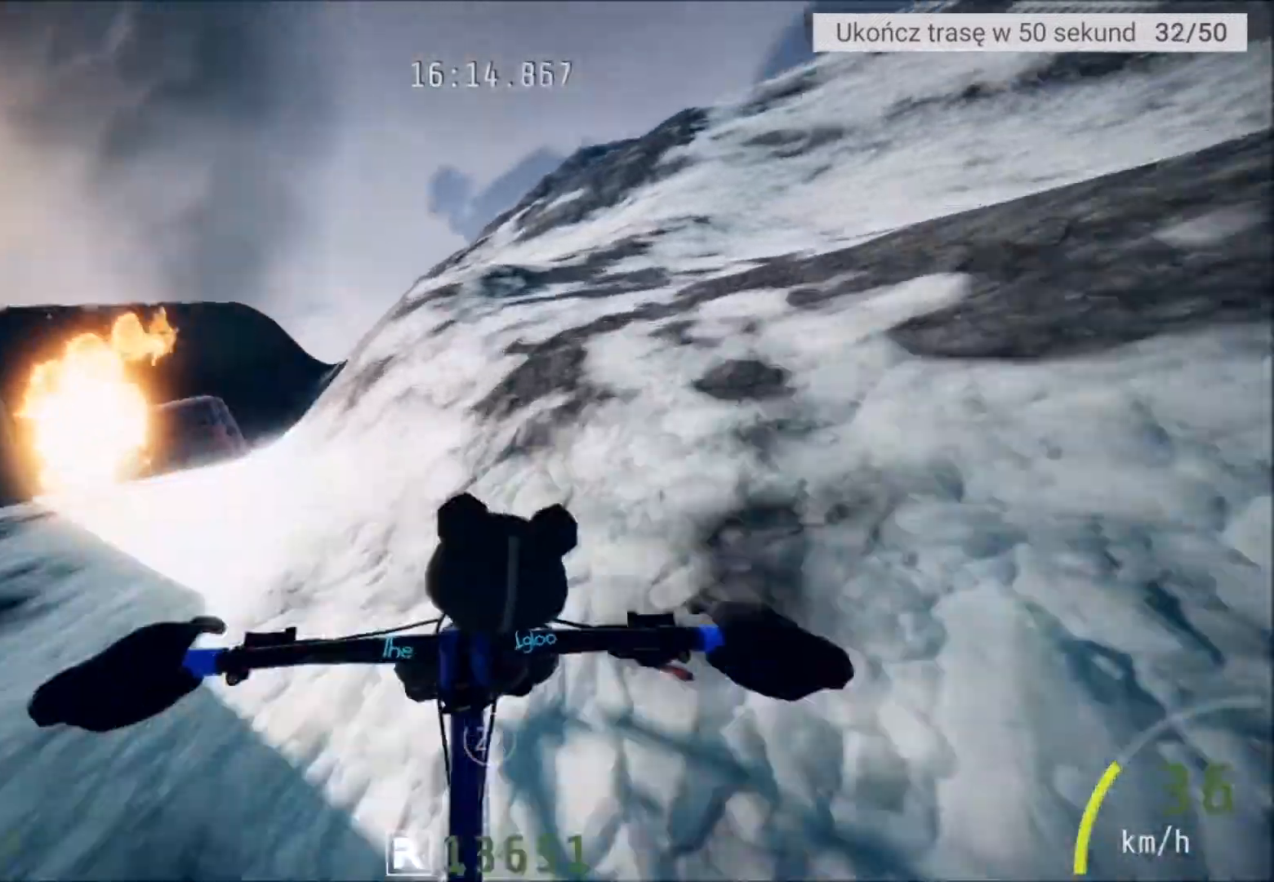
{"buttons": ["R2"], "left_stick": "center", "right_stick": "center", "events": [[100, "left_stick", "center"]]}
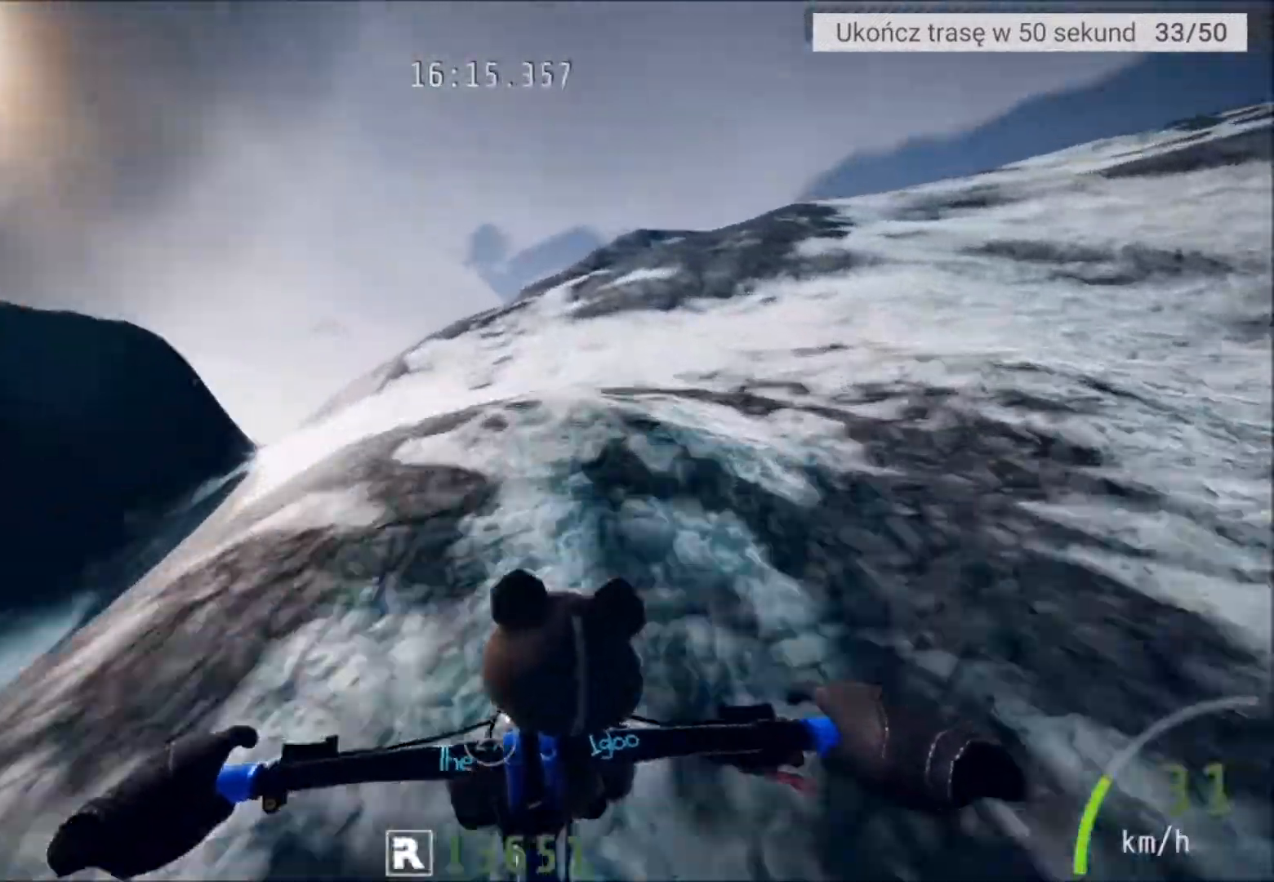
{"buttons": [], "left_stick": "left", "right_stick": "center", "events": [[166, "left_stick", "left"], [333, "R2", "up"]]}
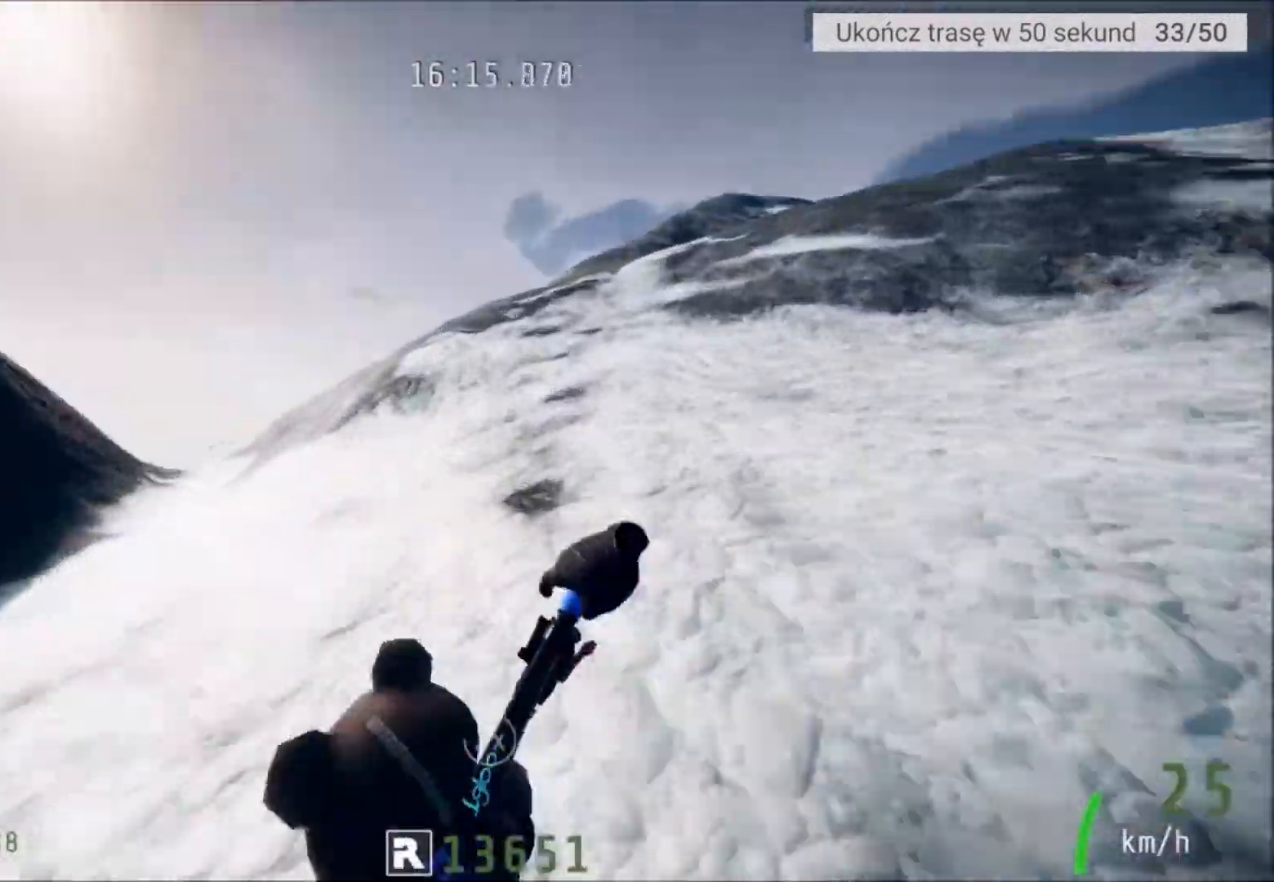
{"buttons": [], "left_stick": "center", "right_stick": "center", "events": [[100, "left_stick", "center"]]}
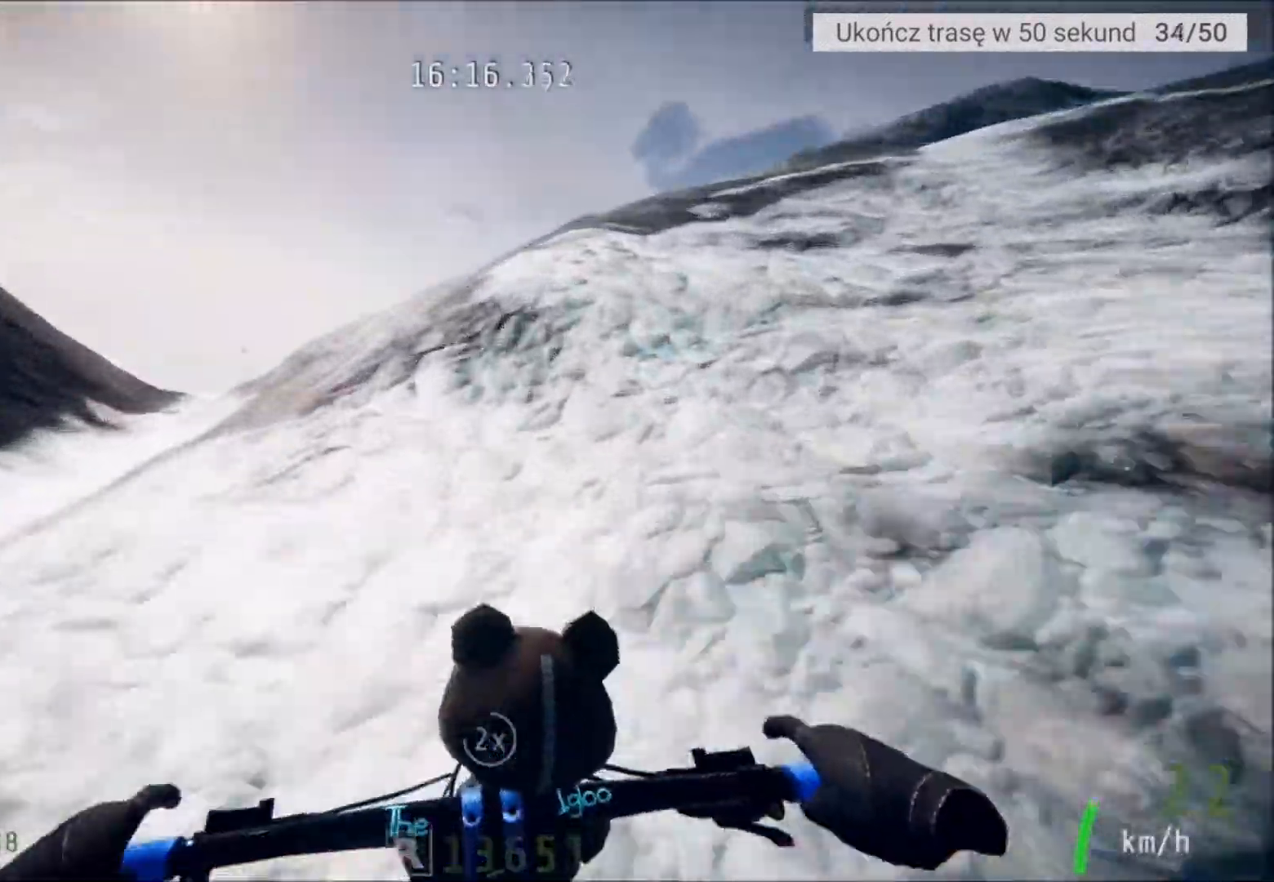
{"buttons": [], "left_stick": "center", "right_stick": "center", "events": [[33, "left_stick", "left"], [500, "left_stick", "center"]]}
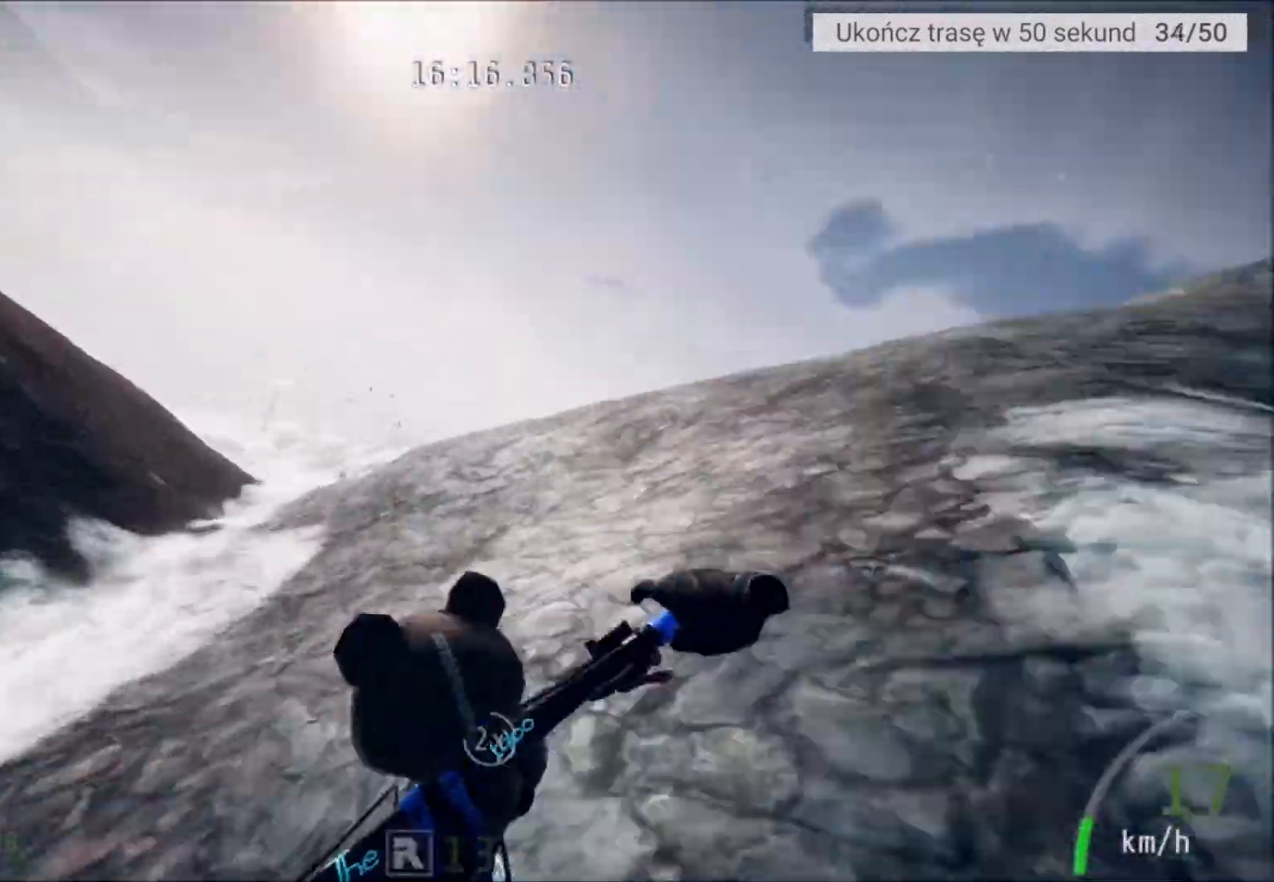
{"buttons": [], "left_stick": "center", "right_stick": "center", "events": []}
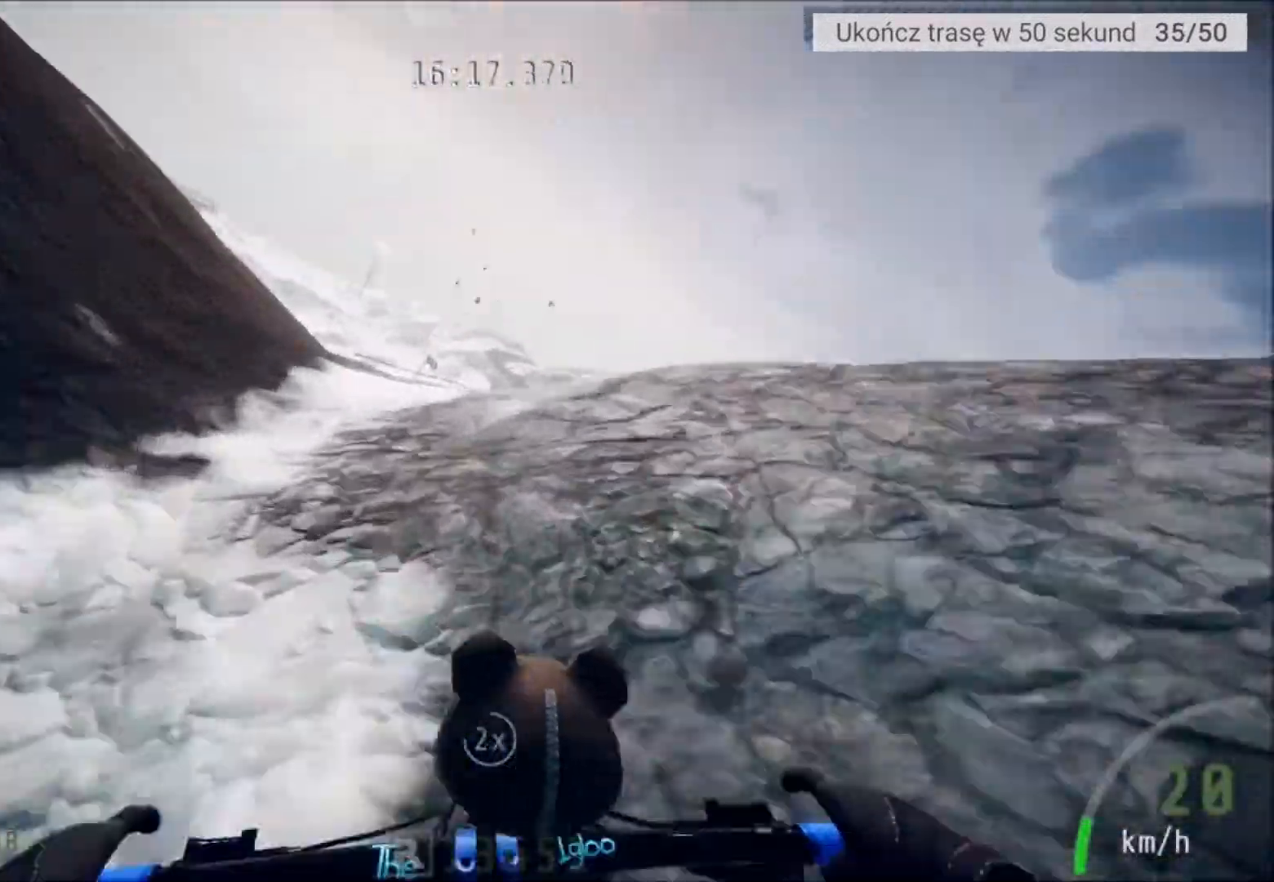
{"buttons": ["R2"], "left_stick": "center", "right_stick": "center", "events": [[166, "left_stick", "right"], [400, "left_stick", "center"], [500, "R2", "down"]]}
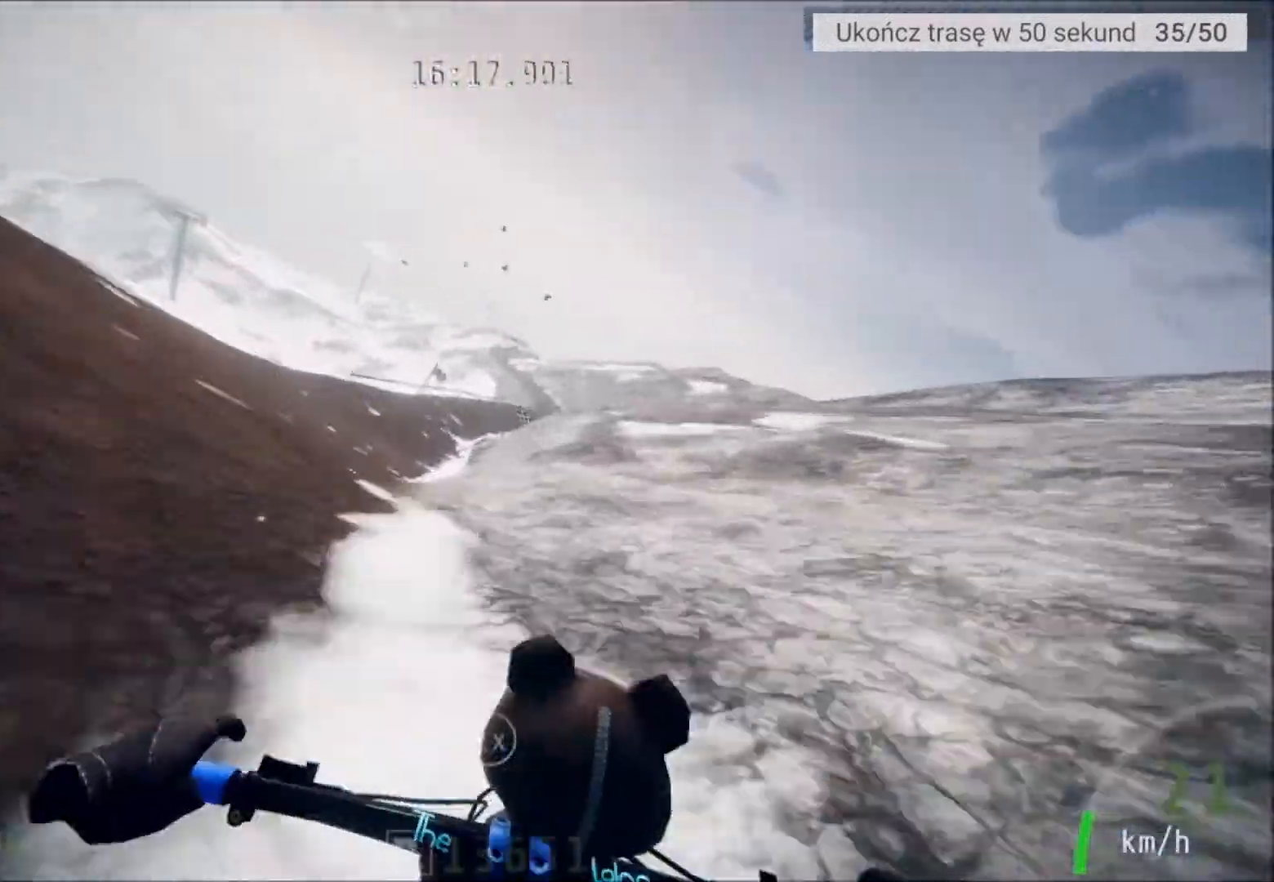
{"buttons": ["R2"], "left_stick": "center", "right_stick": "center", "events": [[167, "left_stick", "left"], [267, "left_stick", "center"]]}
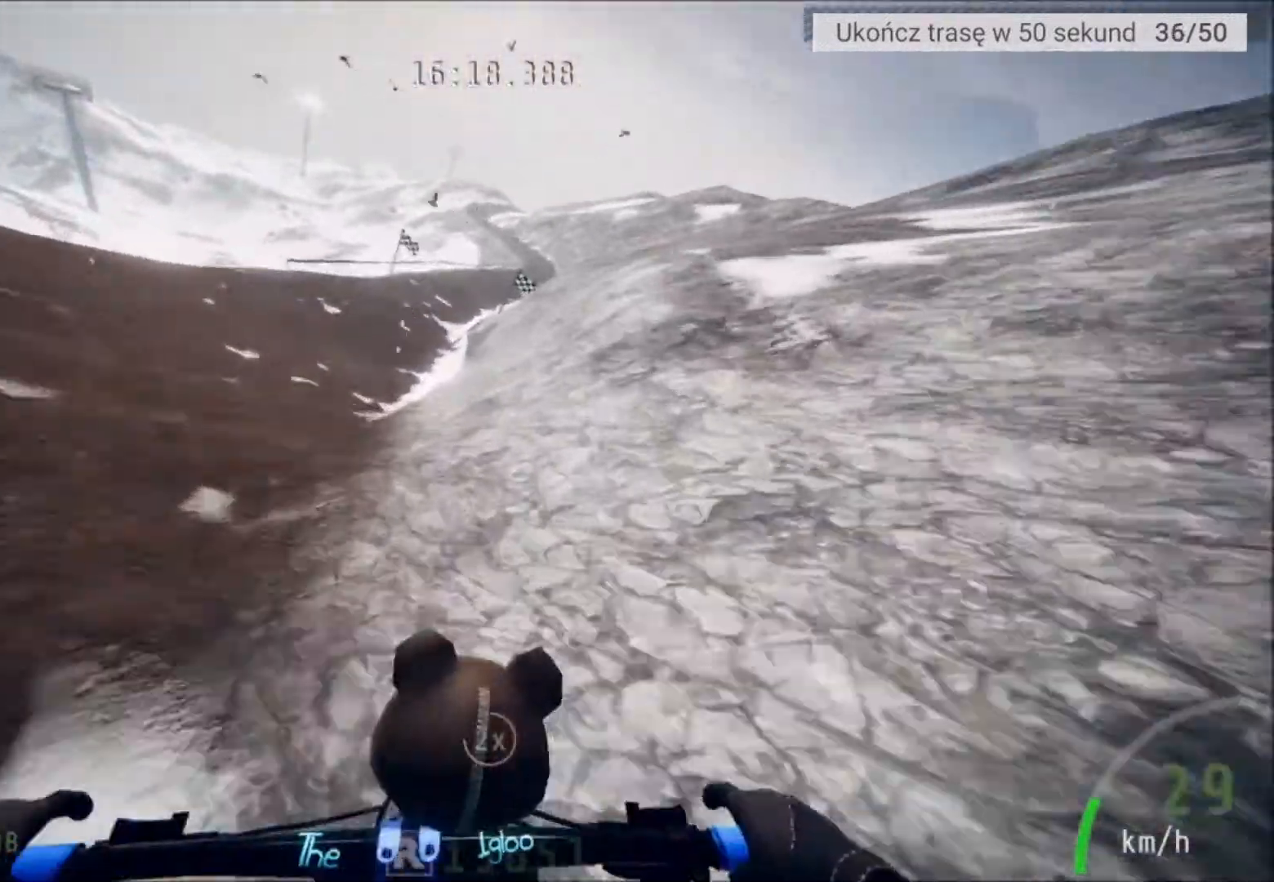
{"buttons": ["R2"], "left_stick": "center", "right_stick": "center", "events": []}
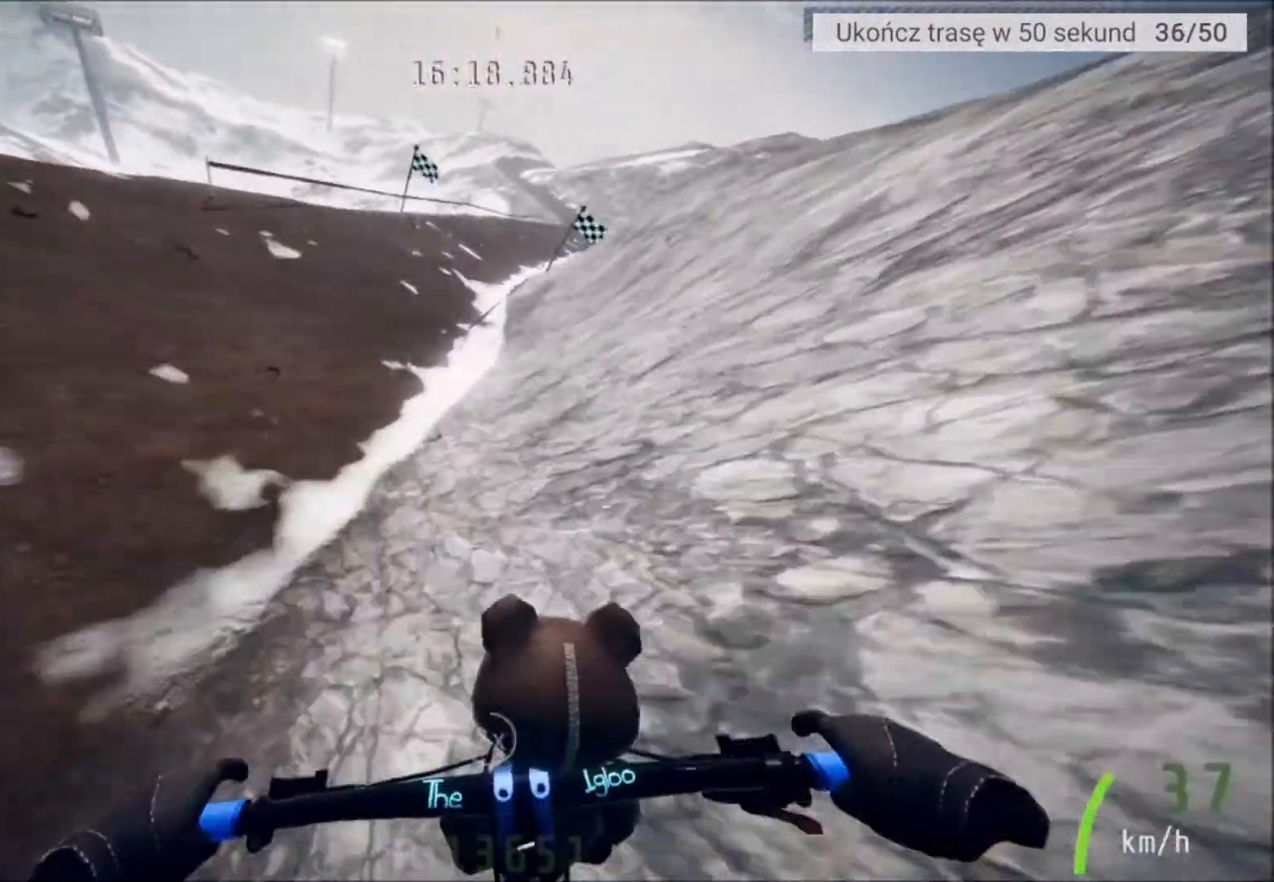
{"buttons": ["R2"], "left_stick": "right", "right_stick": "center", "events": [[300, "left_stick", "right"]]}
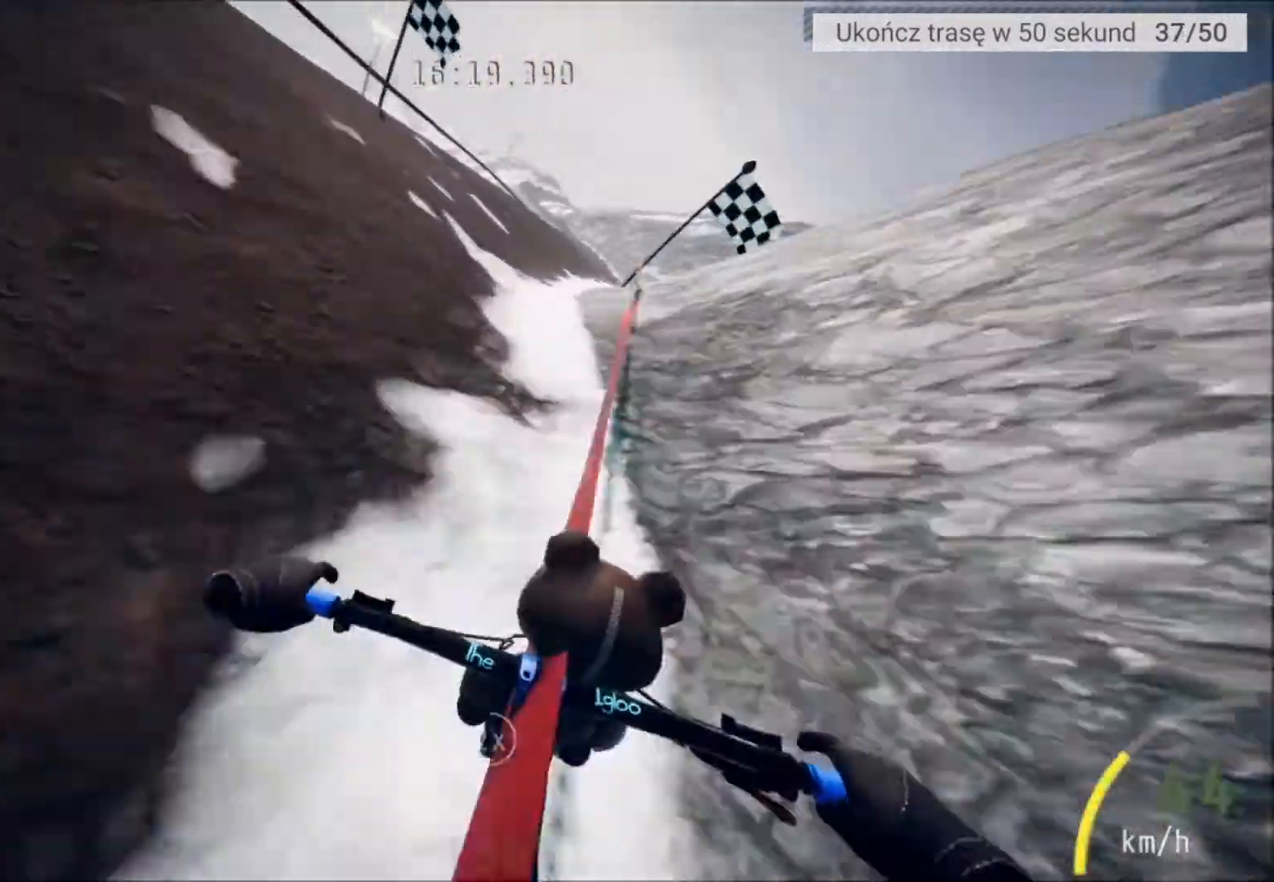
{"buttons": [], "left_stick": "center", "right_stick": "center", "events": [[66, "left_stick", "center"], [300, "left_stick", "right"], [333, "R2", "up"], [467, "left_stick", "center"]]}
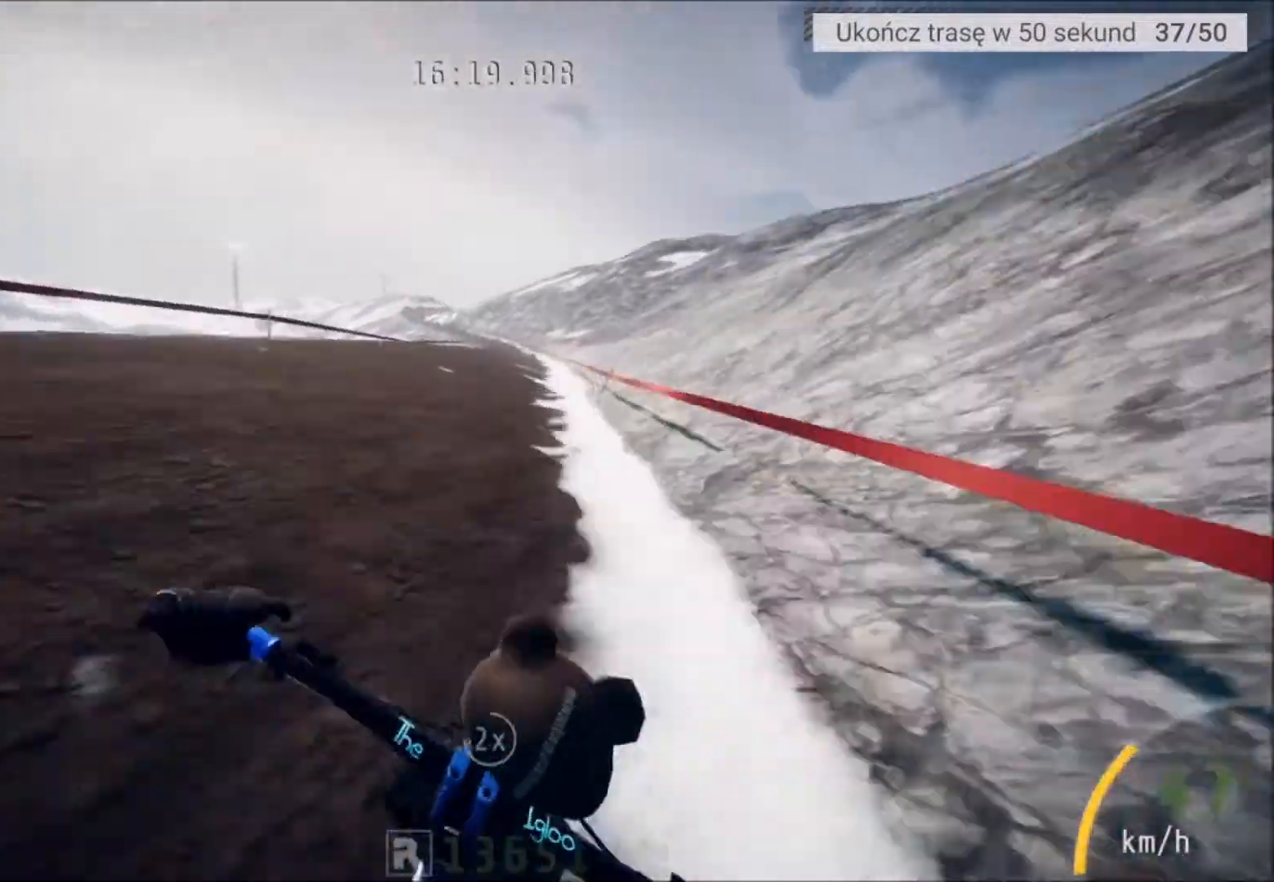
{"buttons": [], "left_stick": "center", "right_stick": "center", "events": [[200, "left_stick", "left"], [334, "left_stick", "center"]]}
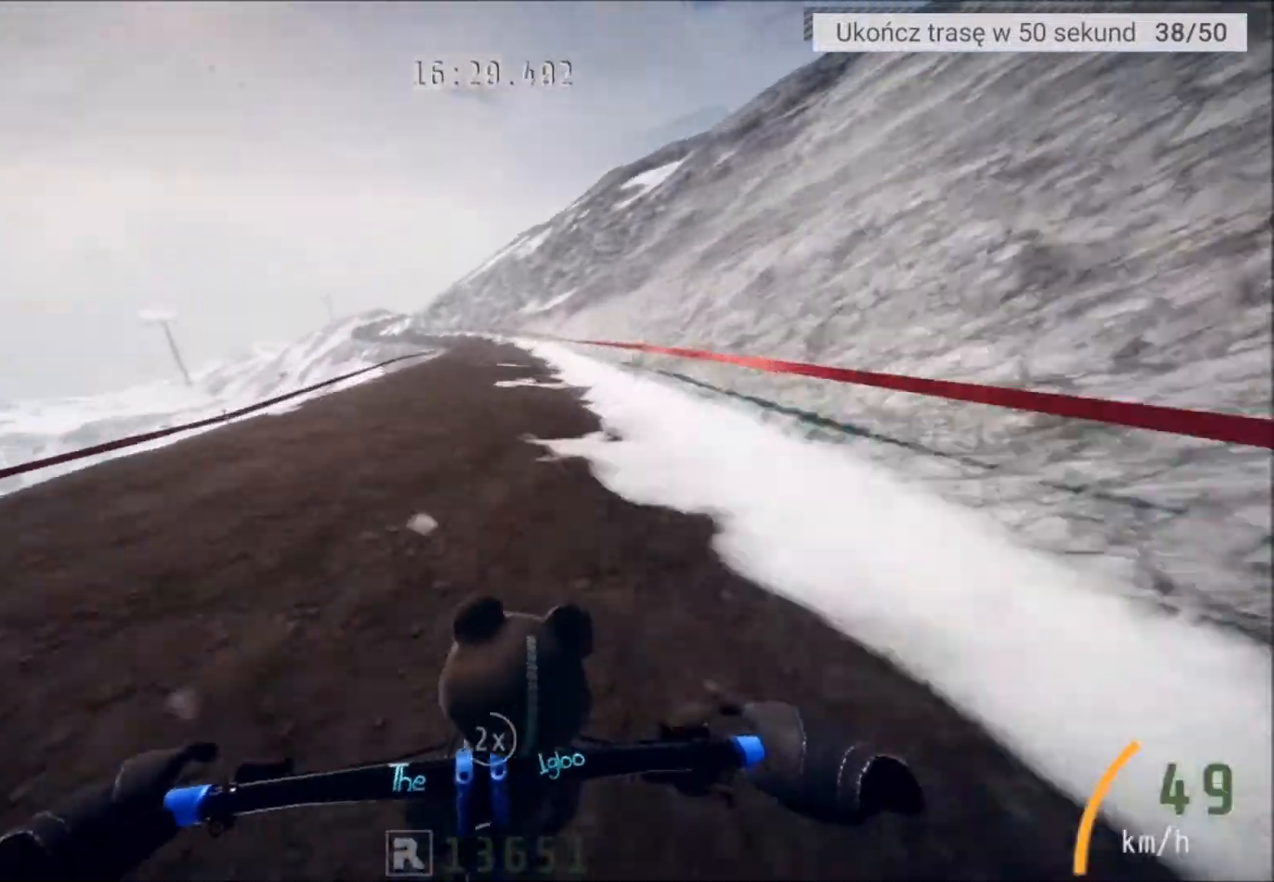
{"buttons": [], "left_stick": "center", "right_stick": "center", "events": []}
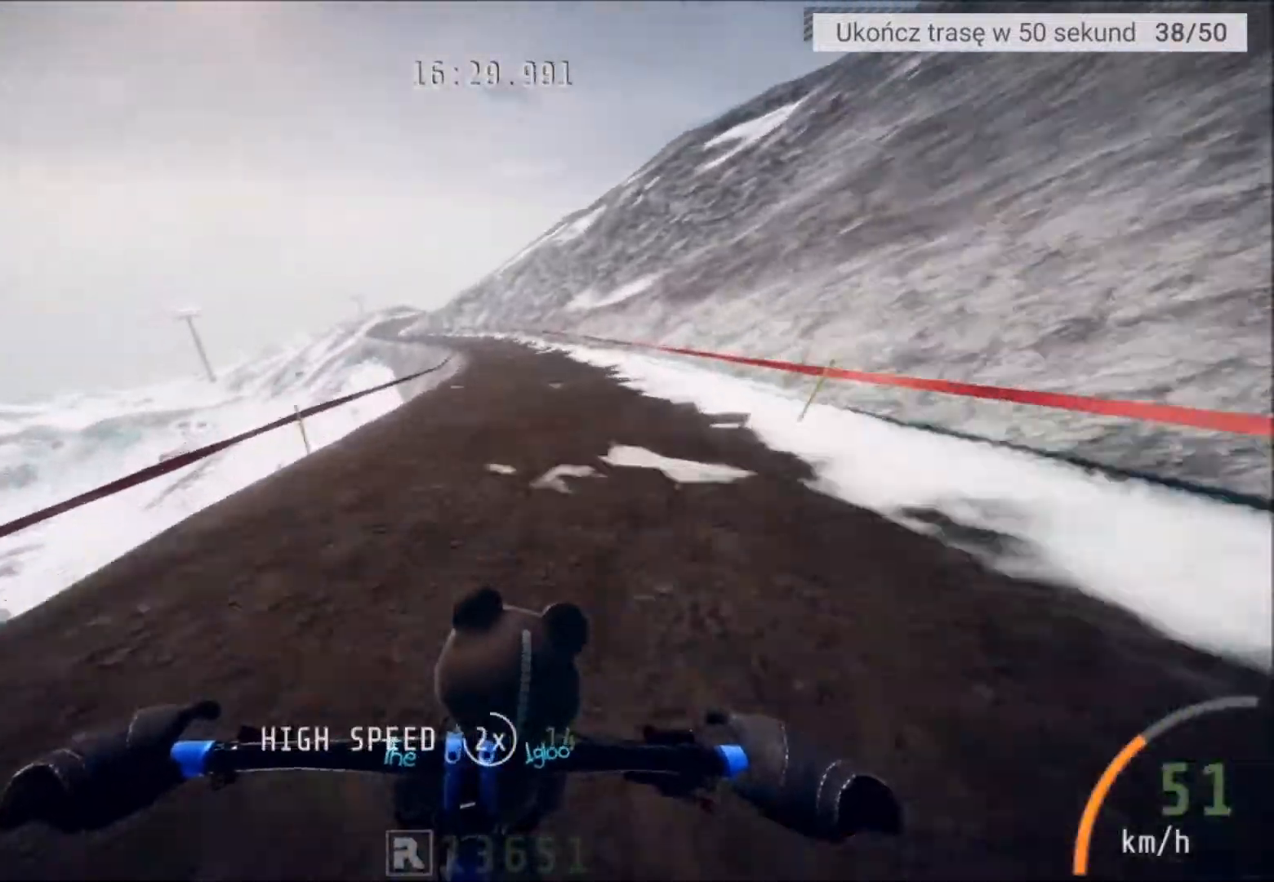
{"buttons": [], "left_stick": "center", "right_stick": "center", "events": []}
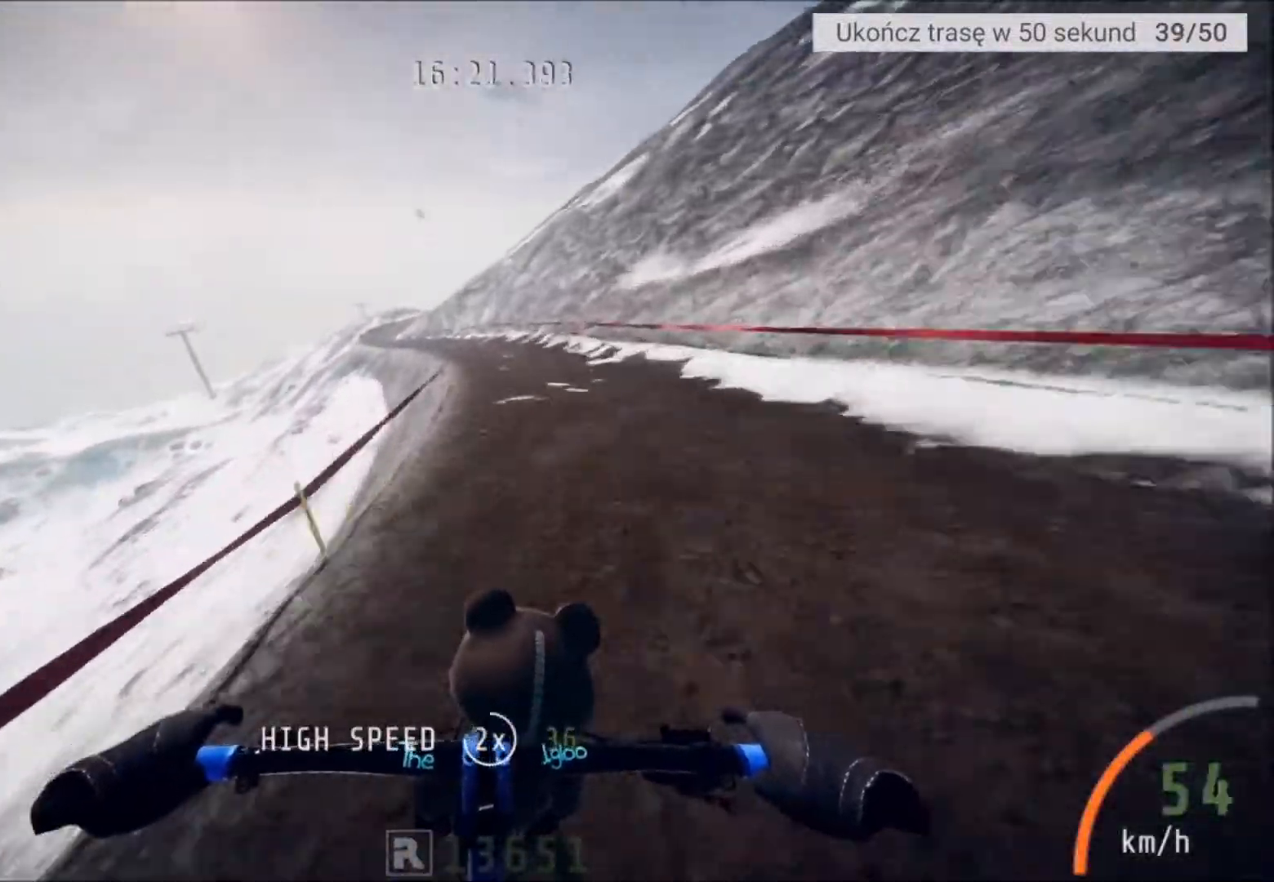
{"buttons": [], "left_stick": "left", "right_stick": "center", "events": [[200, "left_stick", "left"], [333, "left_stick", "center"], [500, "left_stick", "left"]]}
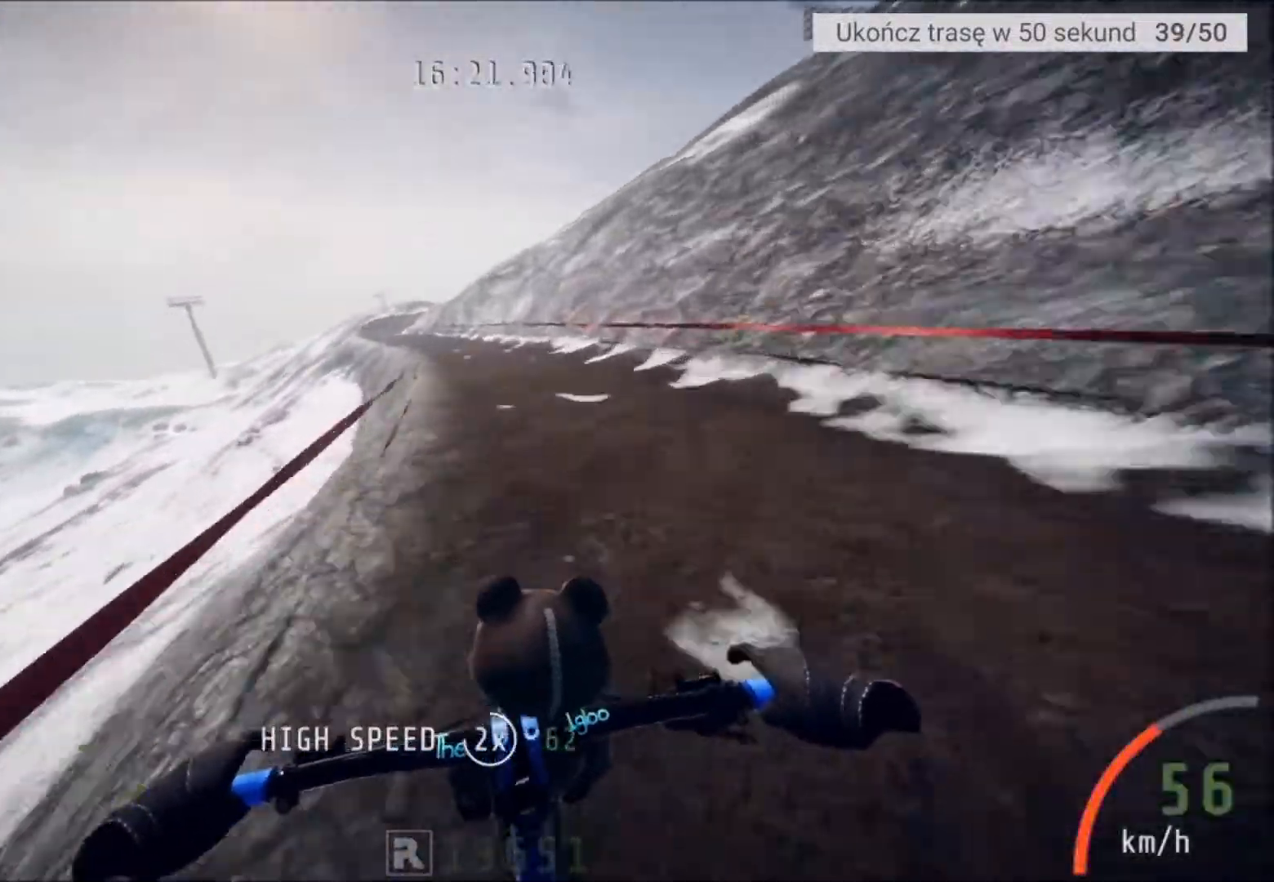
{"buttons": [], "left_stick": "center", "right_stick": "center", "events": [[100, "left_stick", "center"]]}
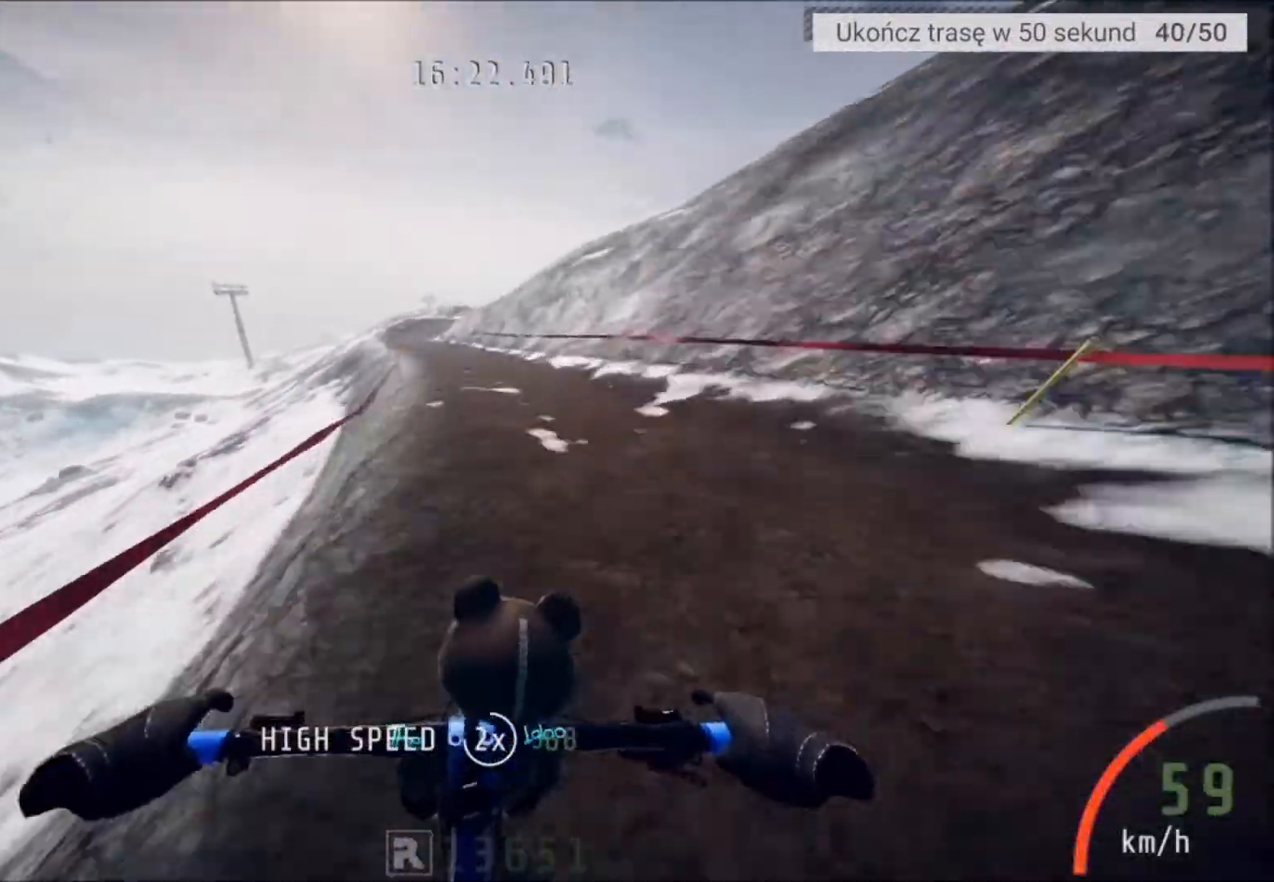
{"buttons": [], "left_stick": "left", "right_stick": "center", "events": [[100, "left_stick", "left"], [233, "left_stick", "center"], [333, "left_stick", "left"]]}
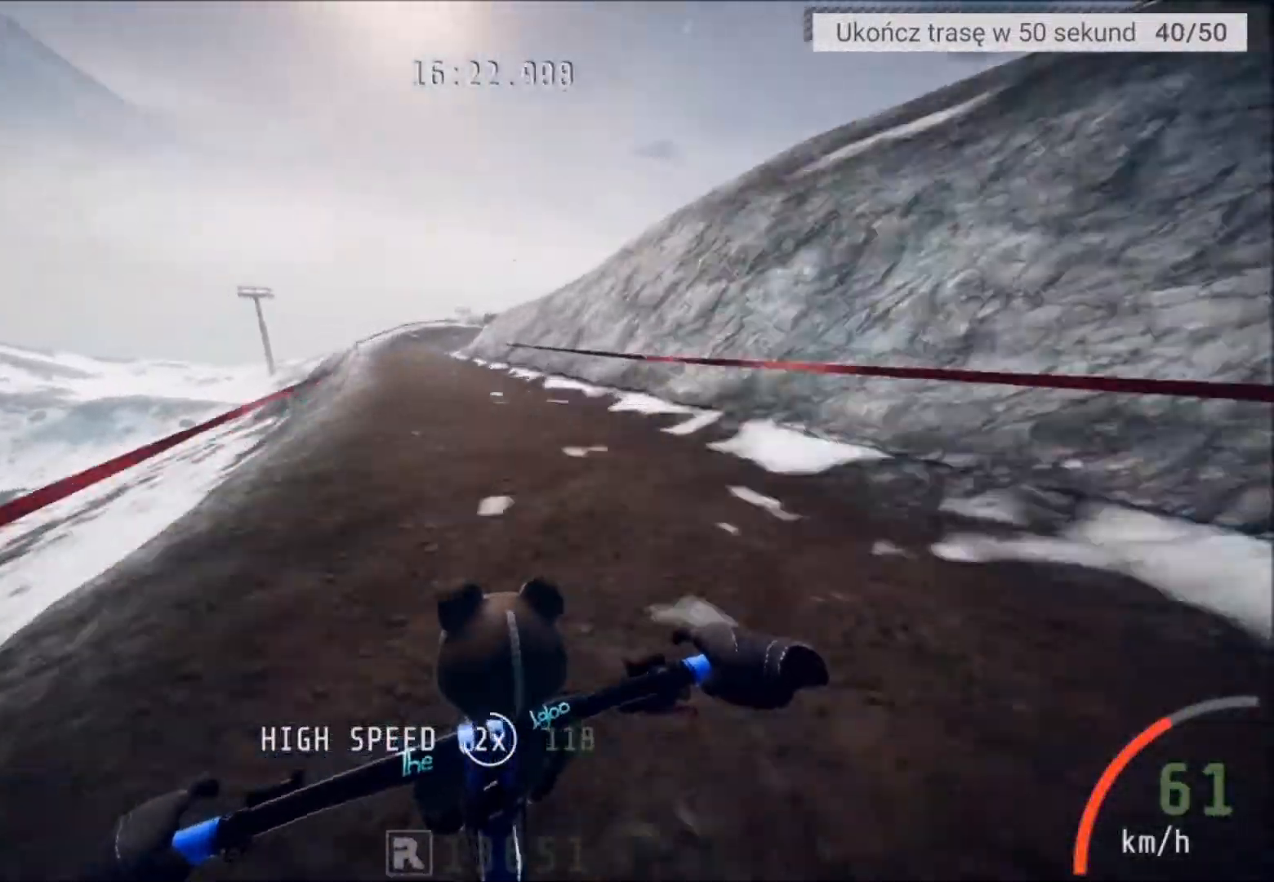
{"buttons": [], "left_stick": "center", "right_stick": "center", "events": [[34, "left_stick", "center"]]}